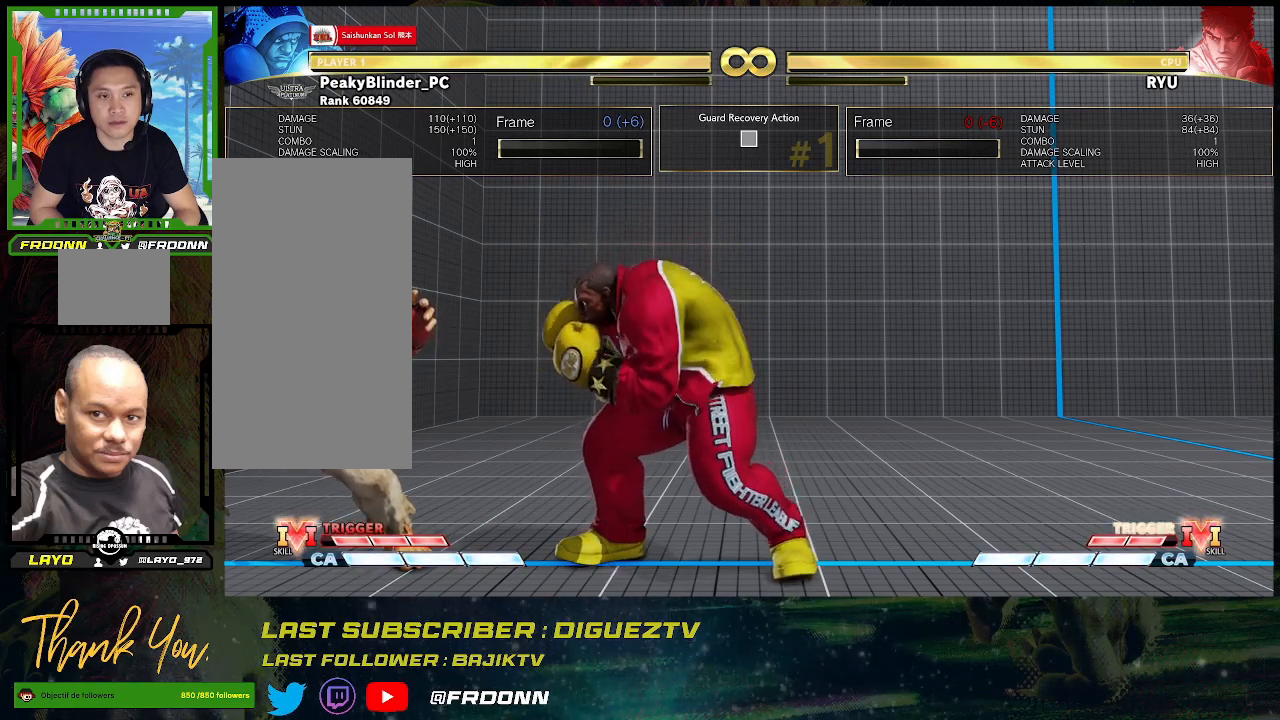
Gameplay with a controller (arcade stick); each line is a JSON object with the inputs held at the frame after it. "events" lists button and stick changes between this image and that frame as [ms after this image, input, new state], when the widget could be followed in between. Not read: L3 R3.
{"buttons": [], "left_stick": "left", "events": [[50, "left_stick", "left"], [150, "left_stick", "center"], [233, "left_stick", "left"]]}
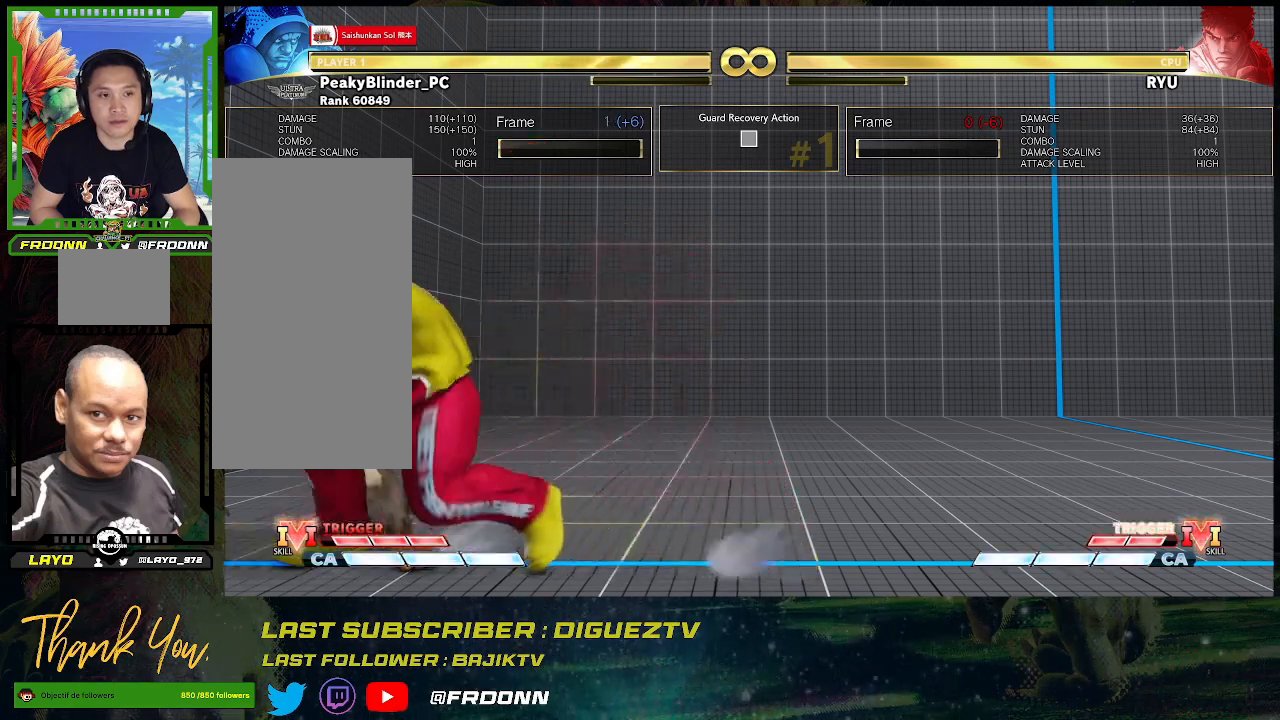
{"buttons": ["SQUARE"], "left_stick": "down-right", "events": [[83, "left_stick", "down-right"], [433, "SQUARE", "down"]]}
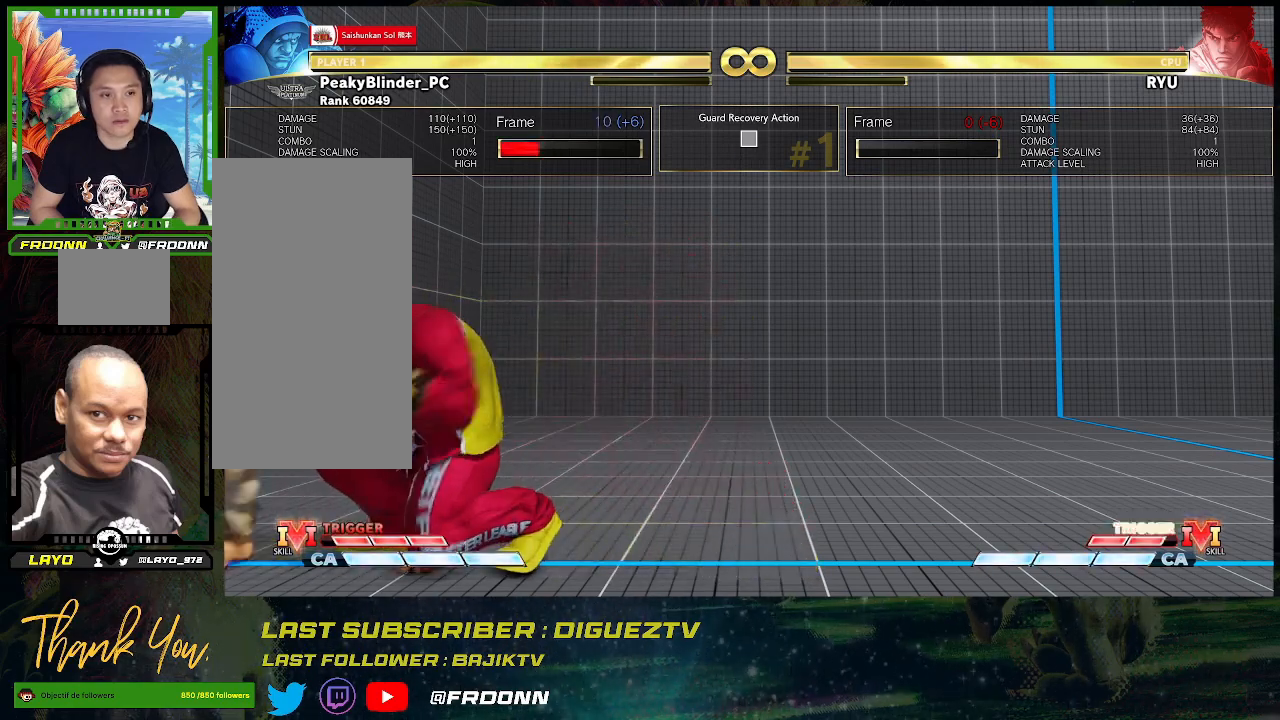
{"buttons": [], "left_stick": "down-right", "events": [[17, "SQUARE", "up"], [183, "SQUARE", "down"], [317, "SQUARE", "up"]]}
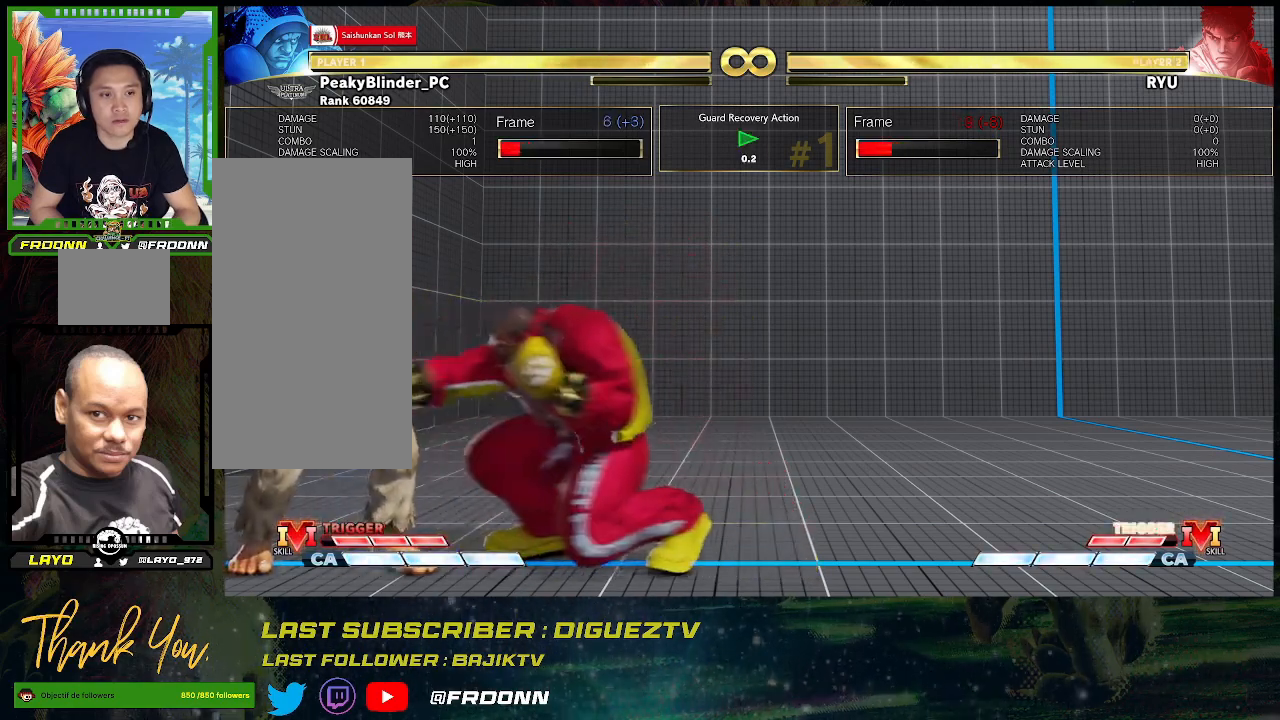
{"buttons": [], "left_stick": "center", "events": [[200, "left_stick", "center"]]}
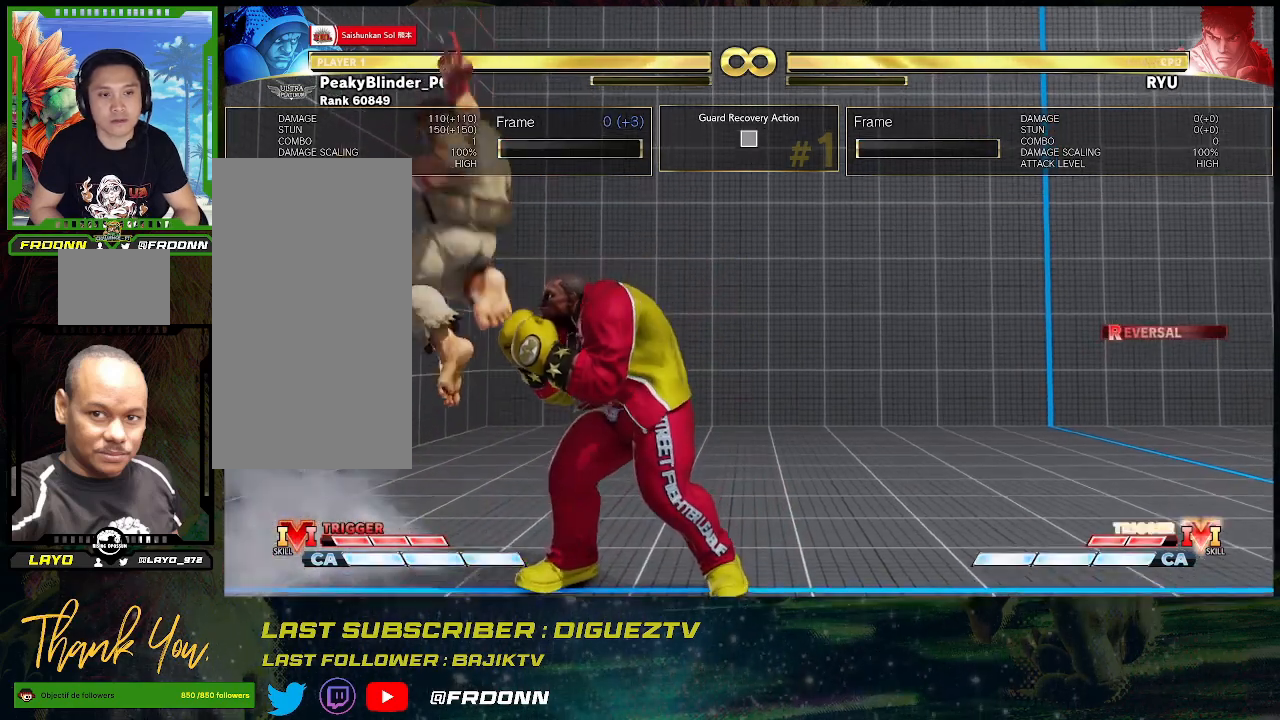
{"buttons": [], "left_stick": "right", "events": [[500, "left_stick", "right"]]}
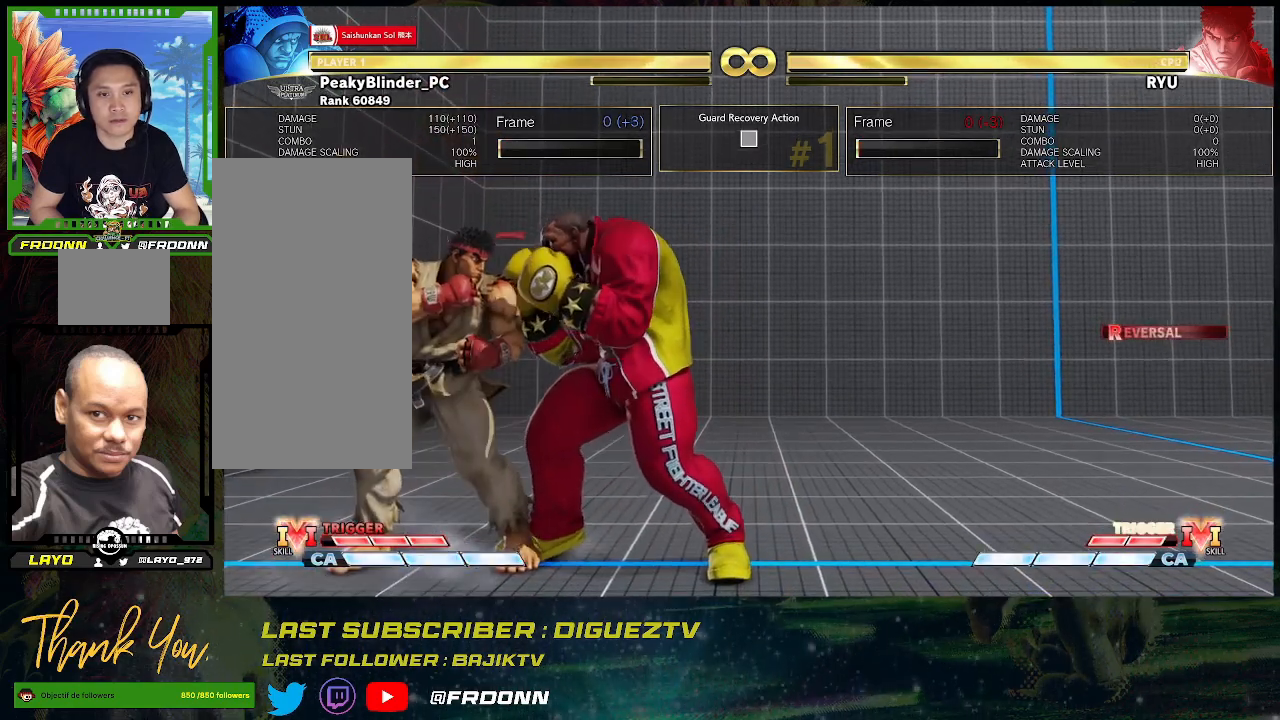
{"buttons": [], "left_stick": "down-right", "events": [[117, "left_stick", "down-right"], [267, "left_stick", "right"], [450, "left_stick", "down-right"]]}
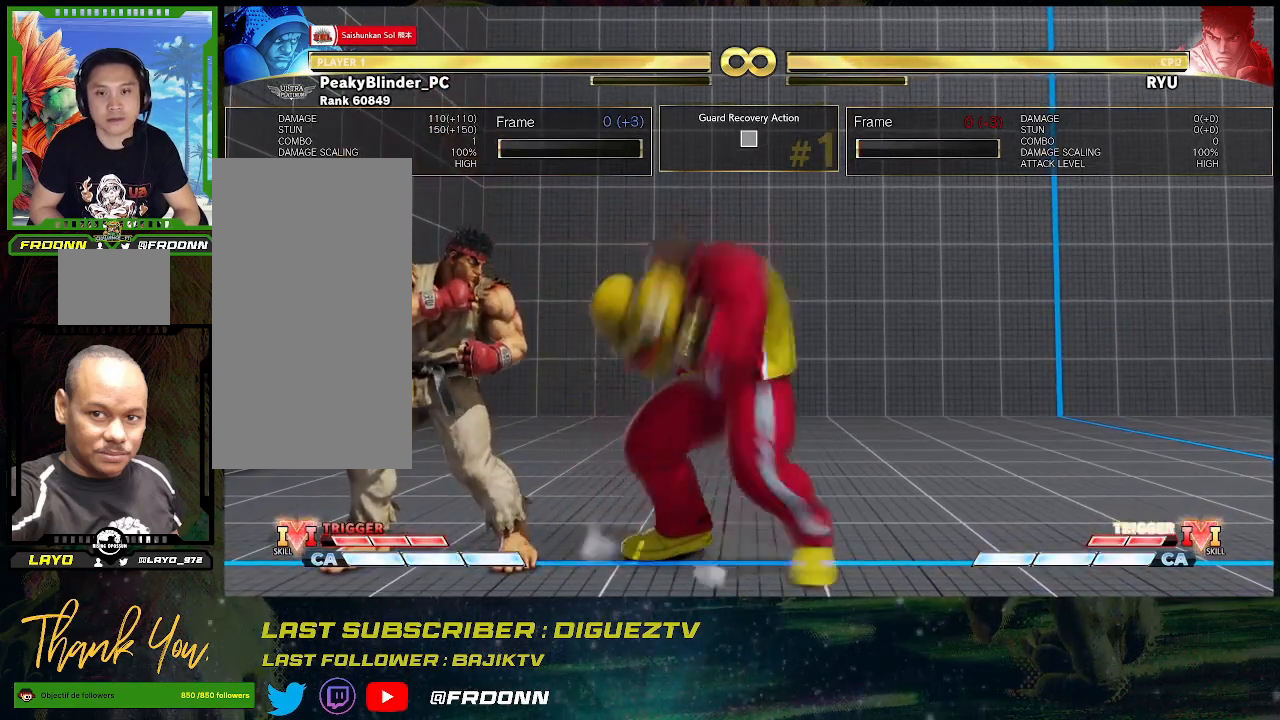
{"buttons": [], "left_stick": "center", "events": [[100, "left_stick", "center"]]}